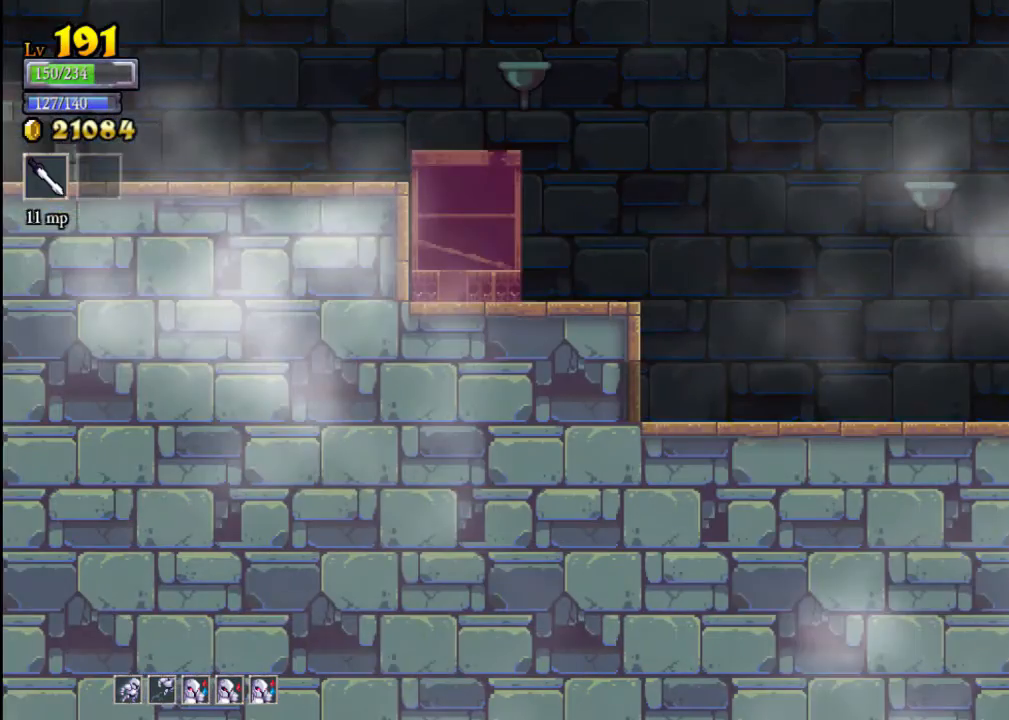
Gameplay with a controller (Xbox layout); each line is a JSON object with the inputs held at the frame after it. "events" lists button and stick changes between this image and that frame as [ms after this image, input, new state], when the widget could be followed in between. Not read: L3 R3 right_stick.
{"buttons": [], "left_stick": "left", "events": []}
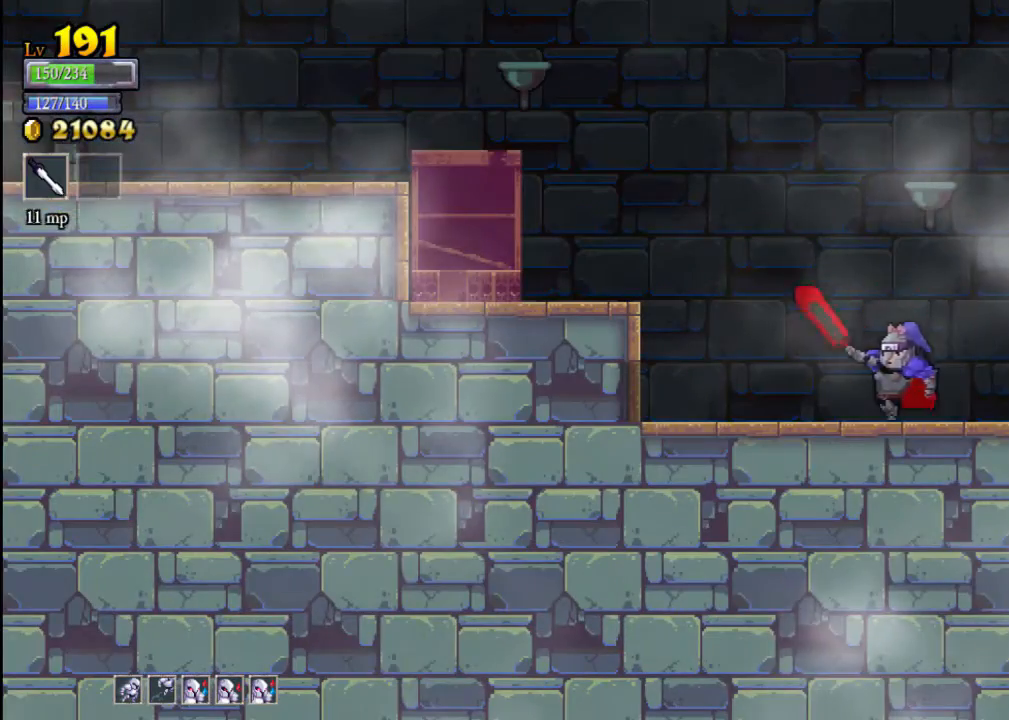
{"buttons": ["L2"], "left_stick": "left", "events": [[67, "A", "down"], [433, "A", "up"], [467, "L2", "down"]]}
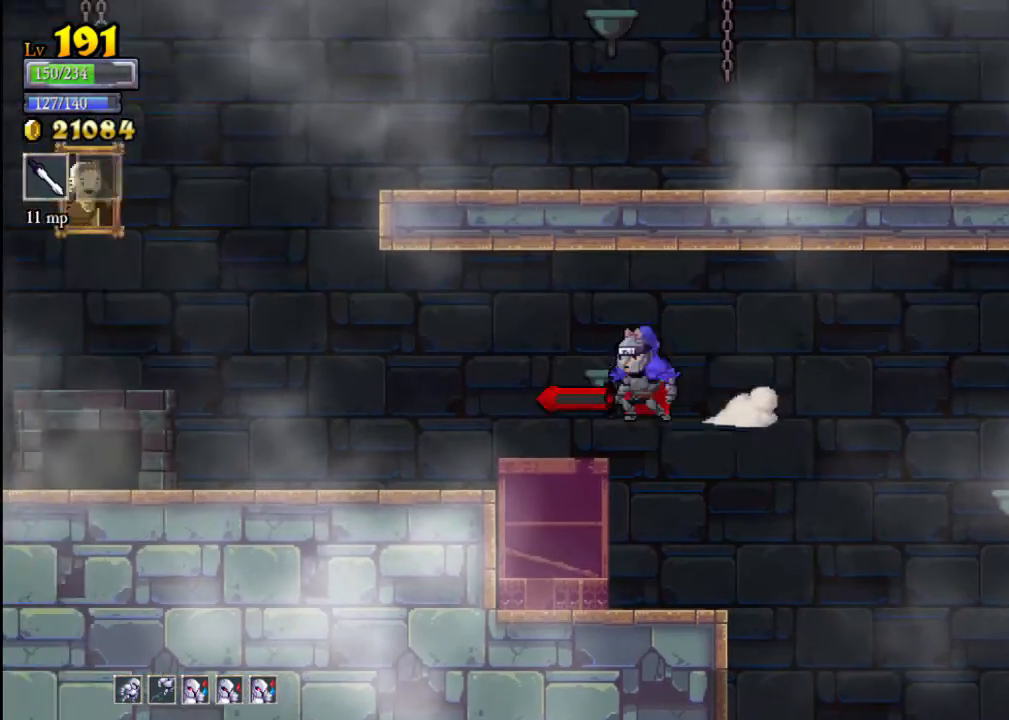
{"buttons": [], "left_stick": "left", "events": [[167, "L2", "up"]]}
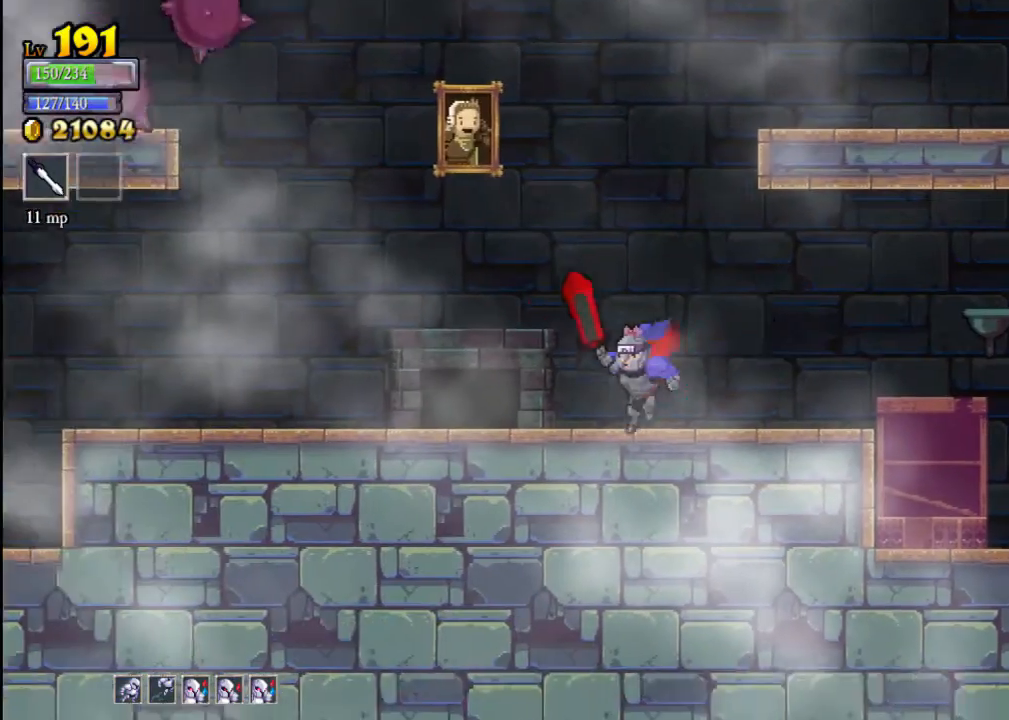
{"buttons": [], "left_stick": "left", "events": []}
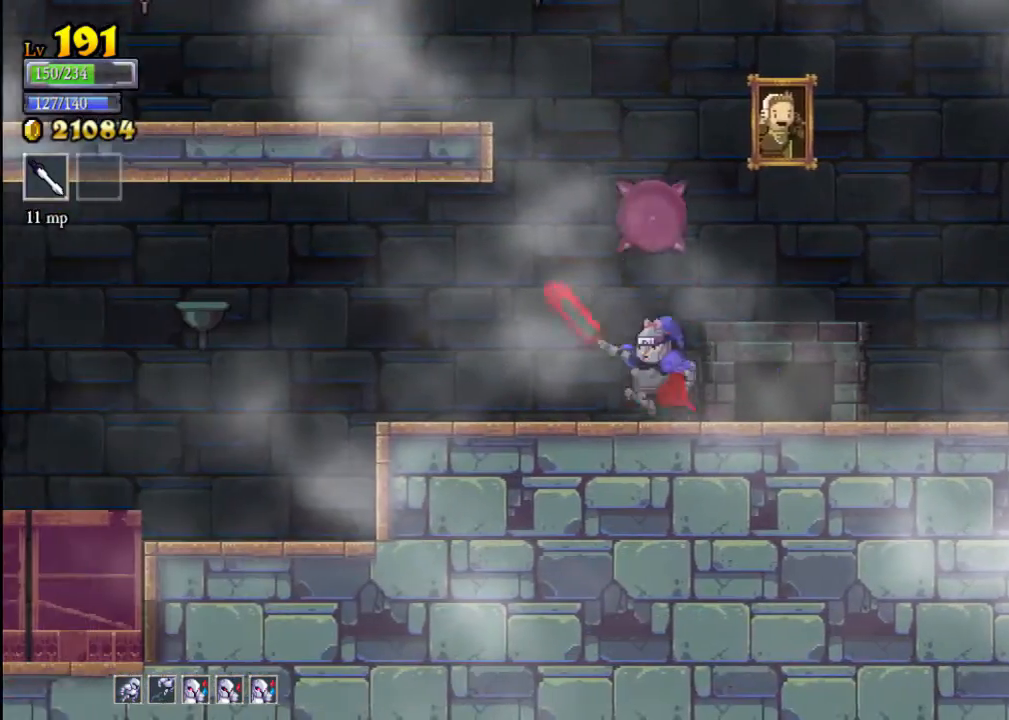
{"buttons": [], "left_stick": "left", "events": [[33, "L2", "down"], [267, "L2", "up"]]}
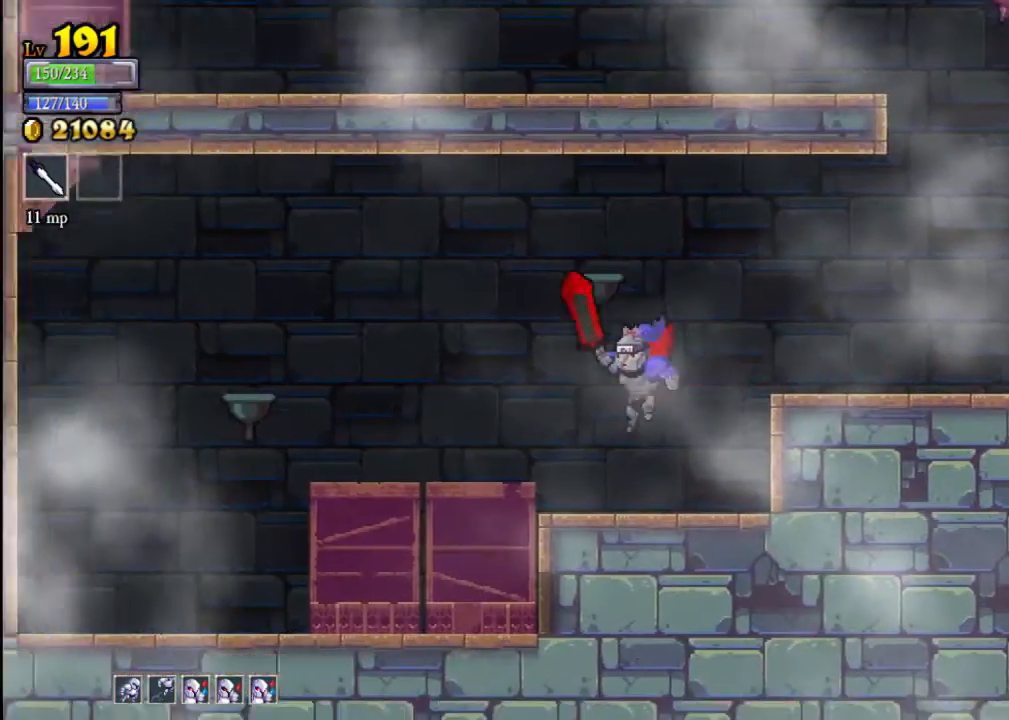
{"buttons": [], "left_stick": "left", "events": []}
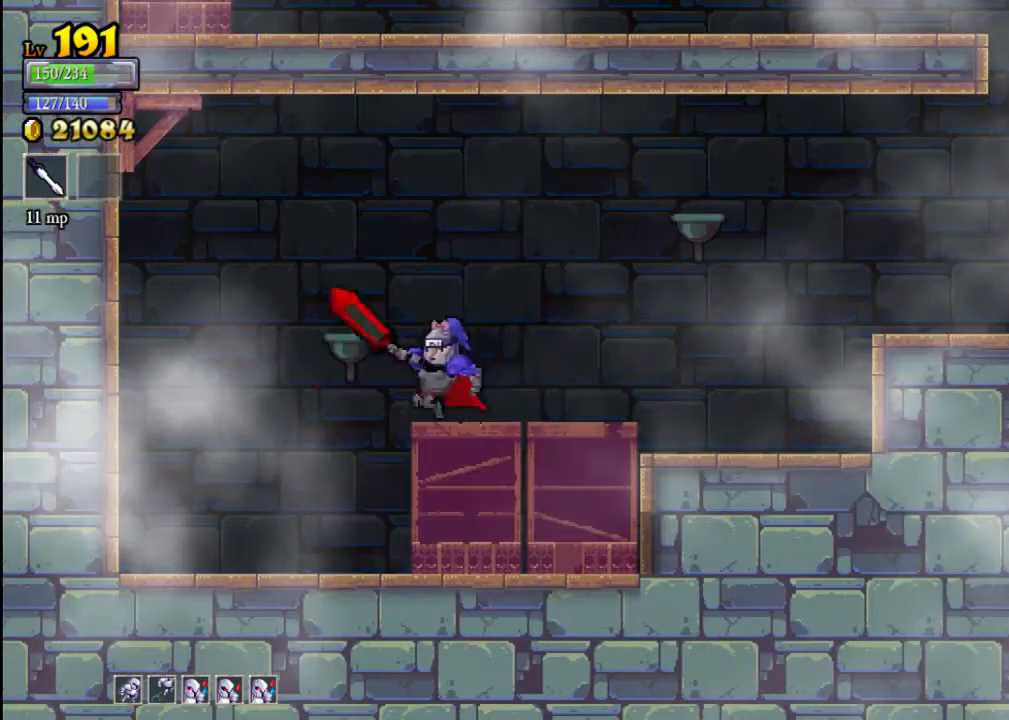
{"buttons": ["A"], "left_stick": "right", "events": [[67, "left_stick", "right"], [500, "A", "down"]]}
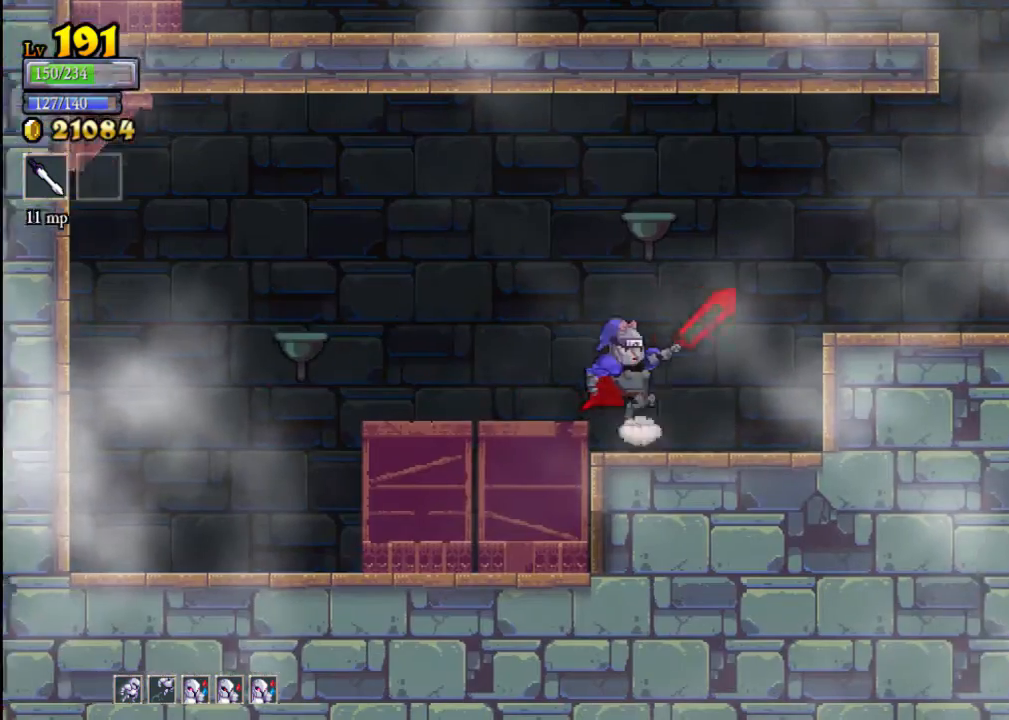
{"buttons": ["A"], "left_stick": "right", "events": [[133, "A", "up"], [500, "A", "down"]]}
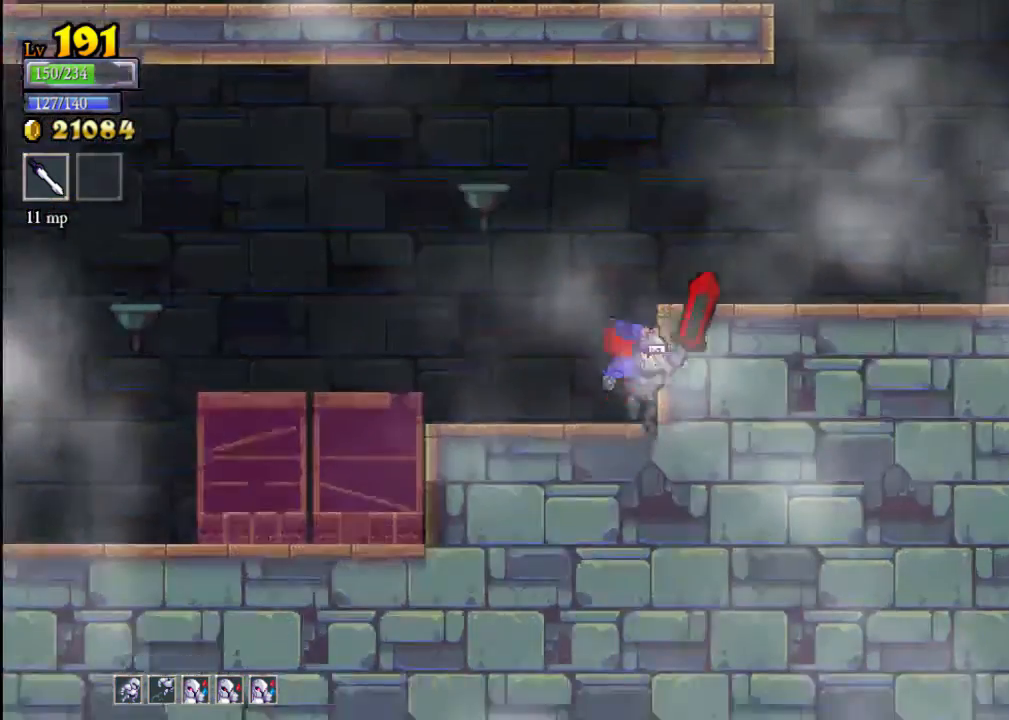
{"buttons": [], "left_stick": "right", "events": [[233, "A", "up"]]}
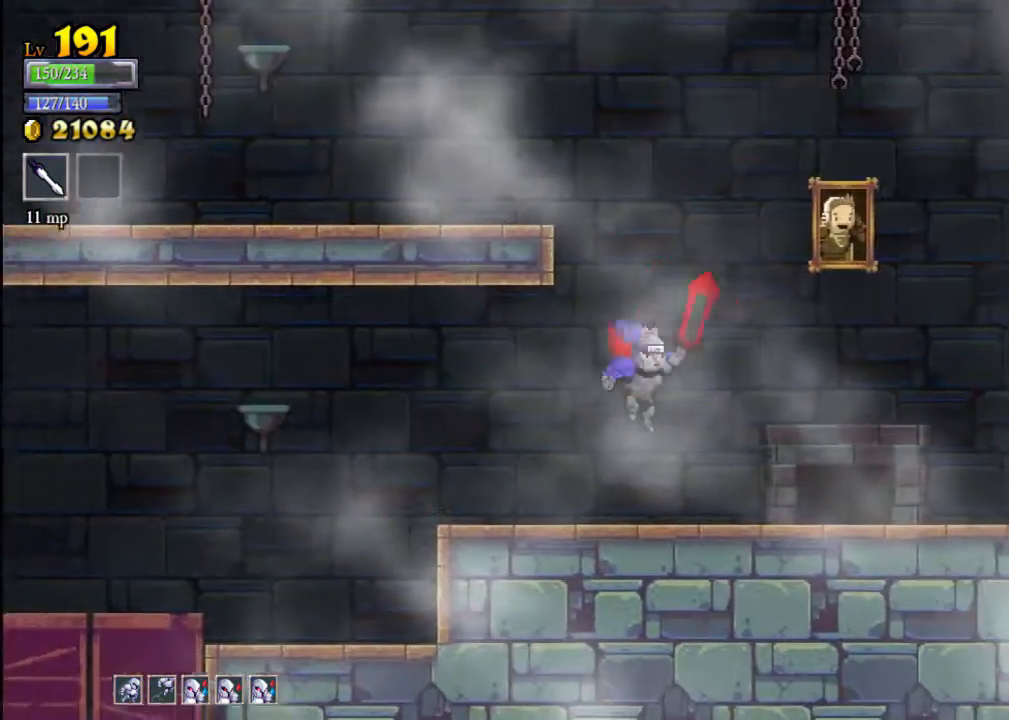
{"buttons": ["A"], "left_stick": "left", "events": [[233, "left_stick", "center"], [300, "A", "down"], [467, "left_stick", "left"]]}
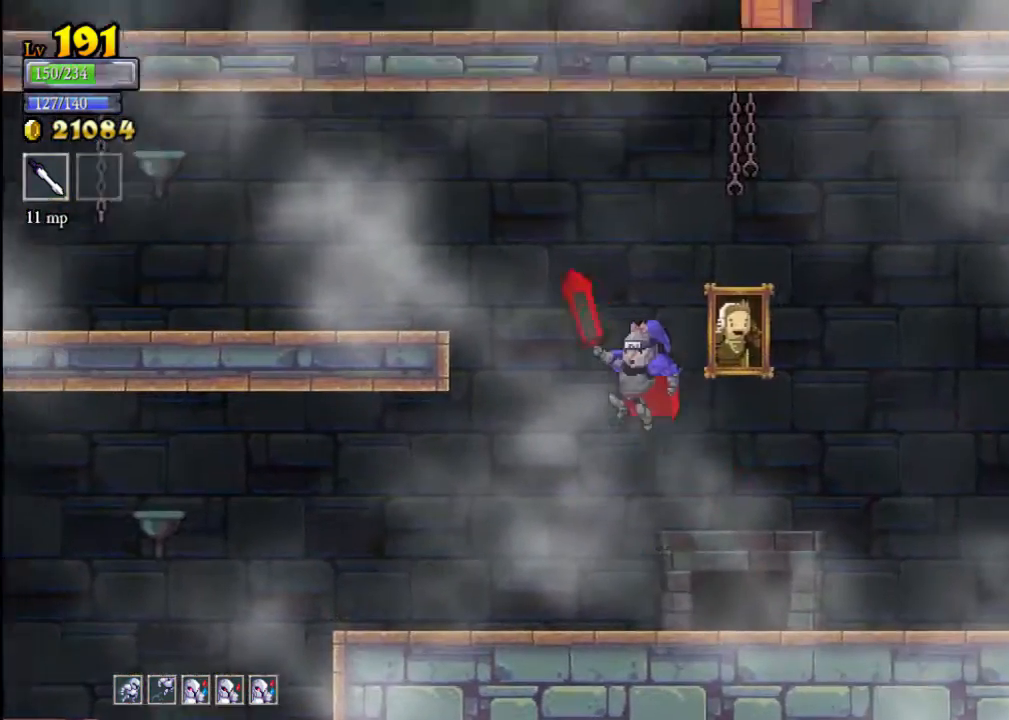
{"buttons": [], "left_stick": "left", "events": [[367, "A", "up"]]}
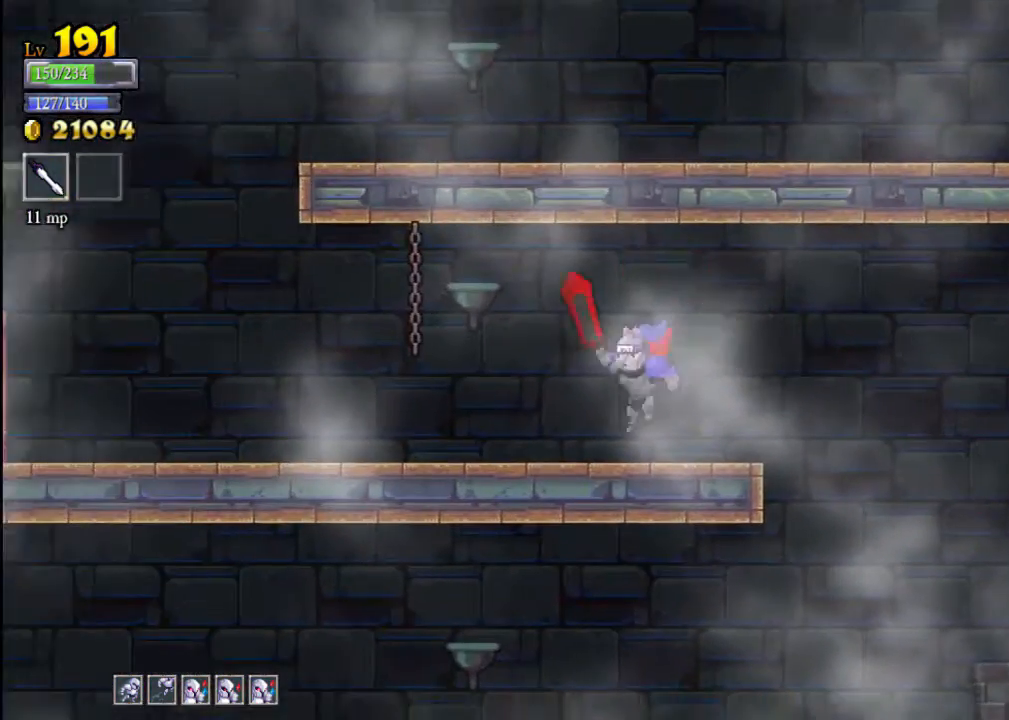
{"buttons": [], "left_stick": "left", "events": [[200, "L2", "down"], [400, "L2", "up"]]}
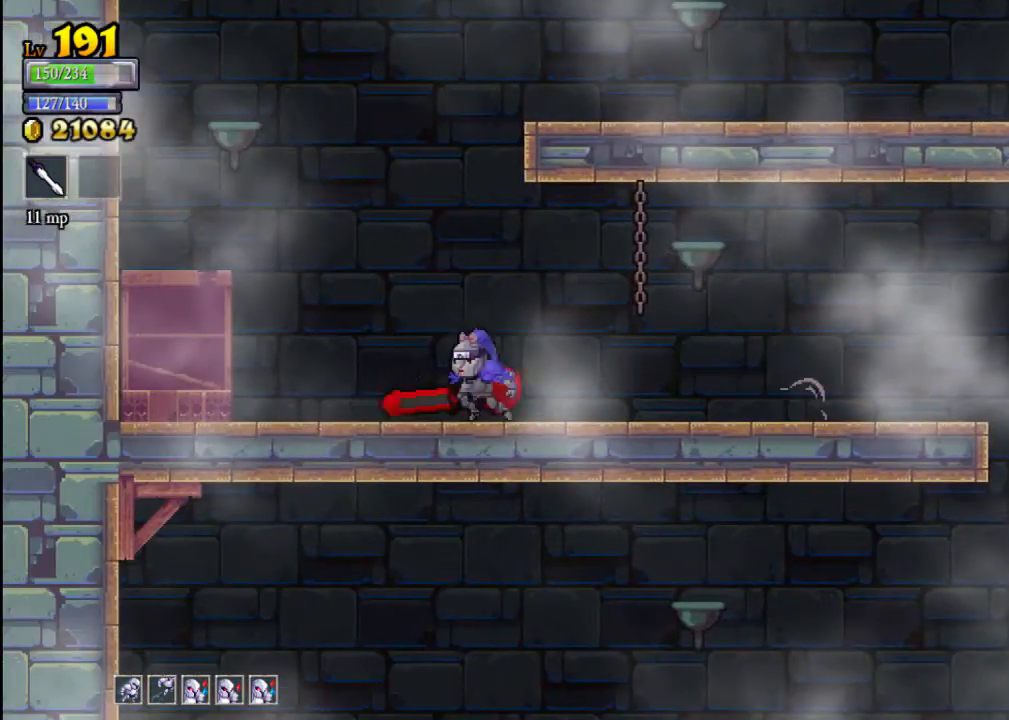
{"buttons": [], "left_stick": "right", "events": [[100, "A", "down"], [100, "left_stick", "center"], [300, "left_stick", "right"], [500, "A", "up"]]}
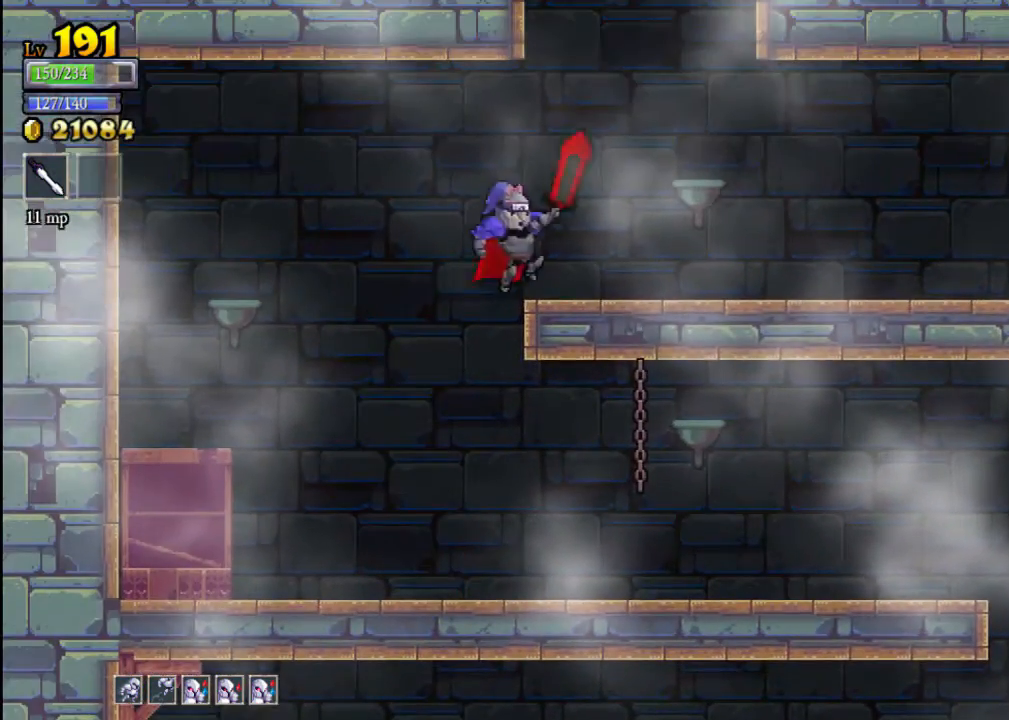
{"buttons": ["A"], "left_stick": "center", "events": [[267, "left_stick", "center"], [300, "A", "down"]]}
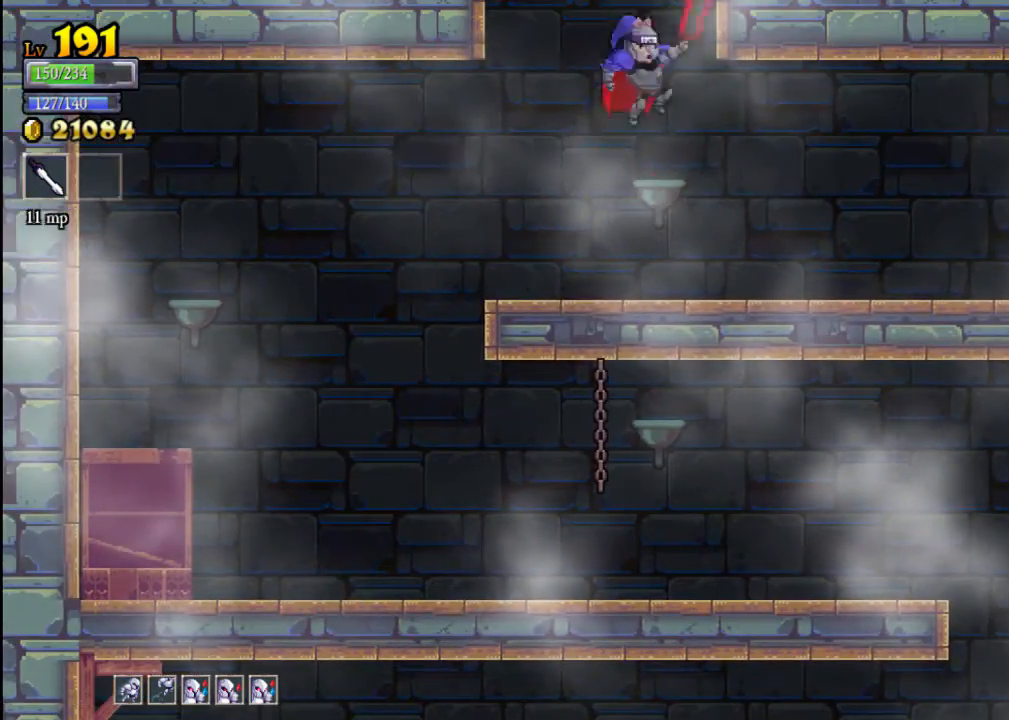
{"buttons": [], "left_stick": "center", "events": [[367, "A", "up"]]}
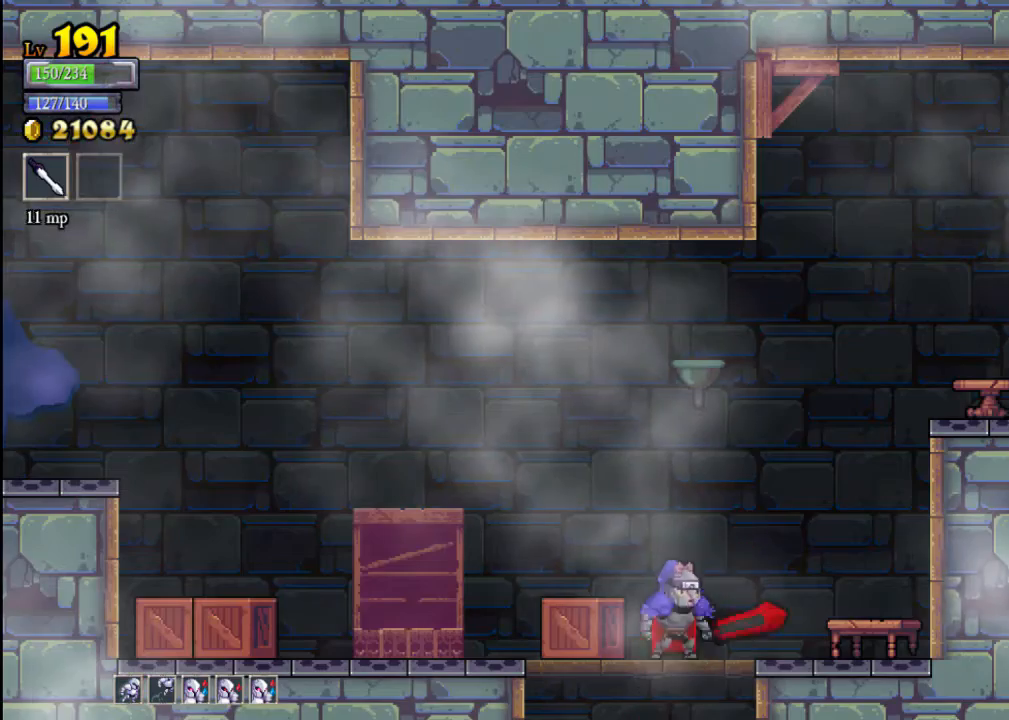
{"buttons": ["A"], "left_stick": "left", "events": [[33, "left_stick", "left"], [233, "A", "down"]]}
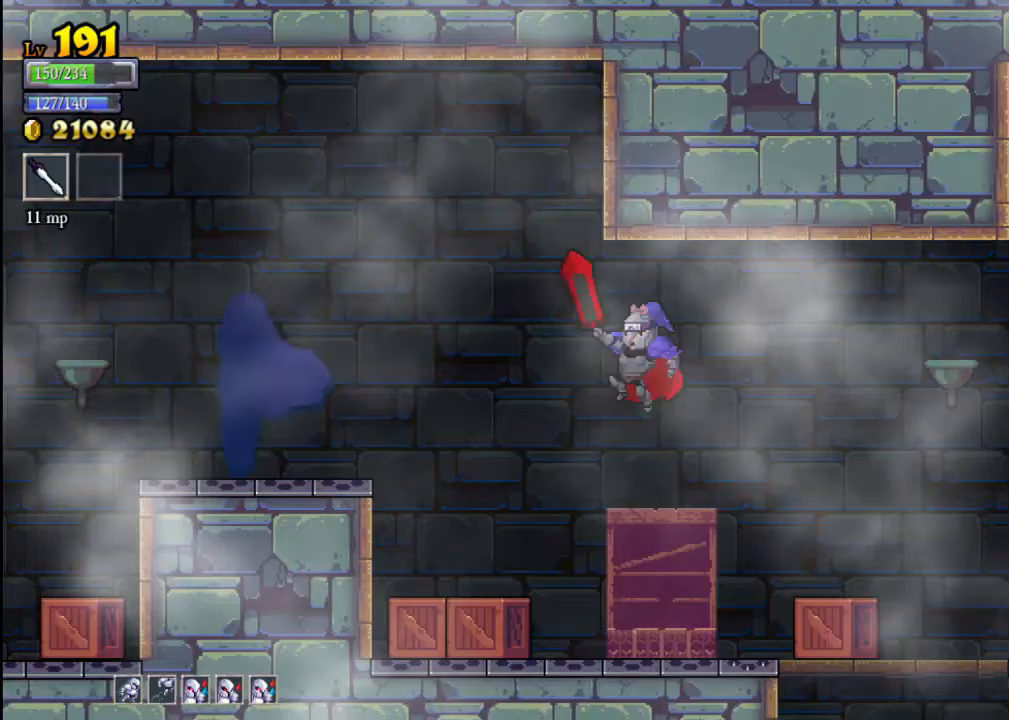
{"buttons": [], "left_stick": "left", "events": [[300, "A", "up"]]}
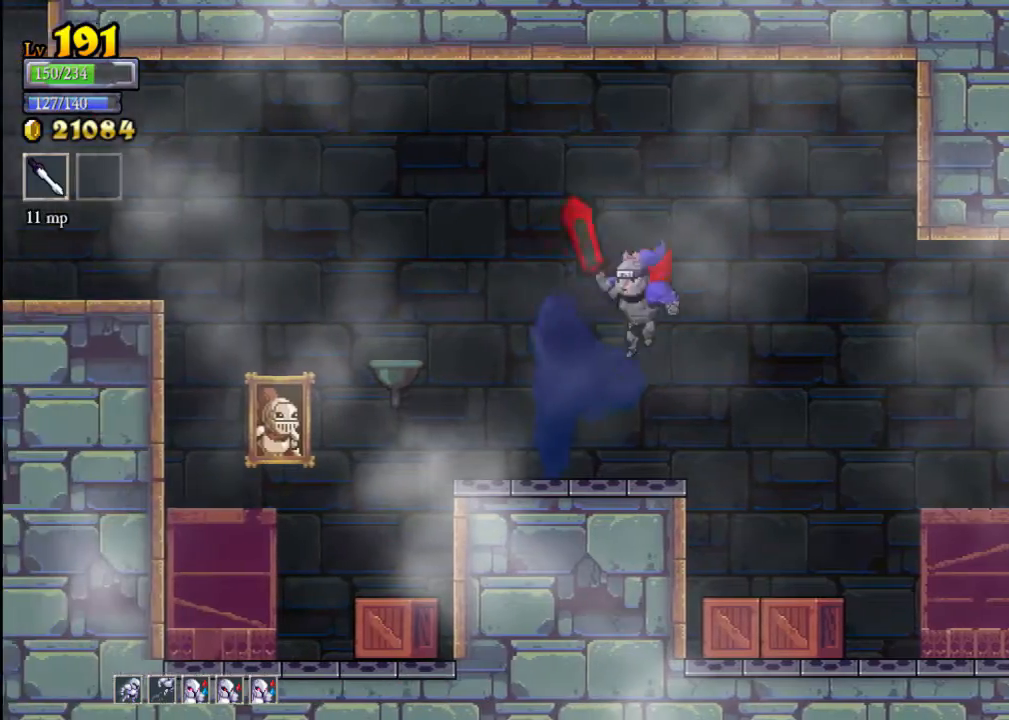
{"buttons": ["A"], "left_stick": "left", "events": [[67, "A", "down"]]}
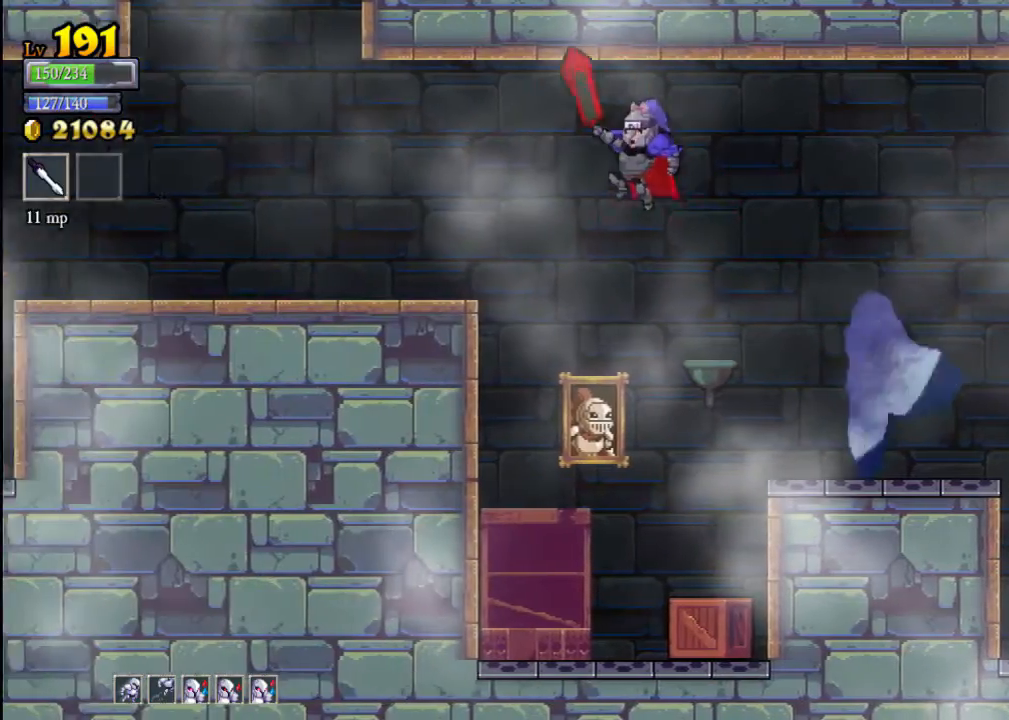
{"buttons": ["A"], "left_stick": "left", "events": [[267, "A", "up"], [467, "A", "down"]]}
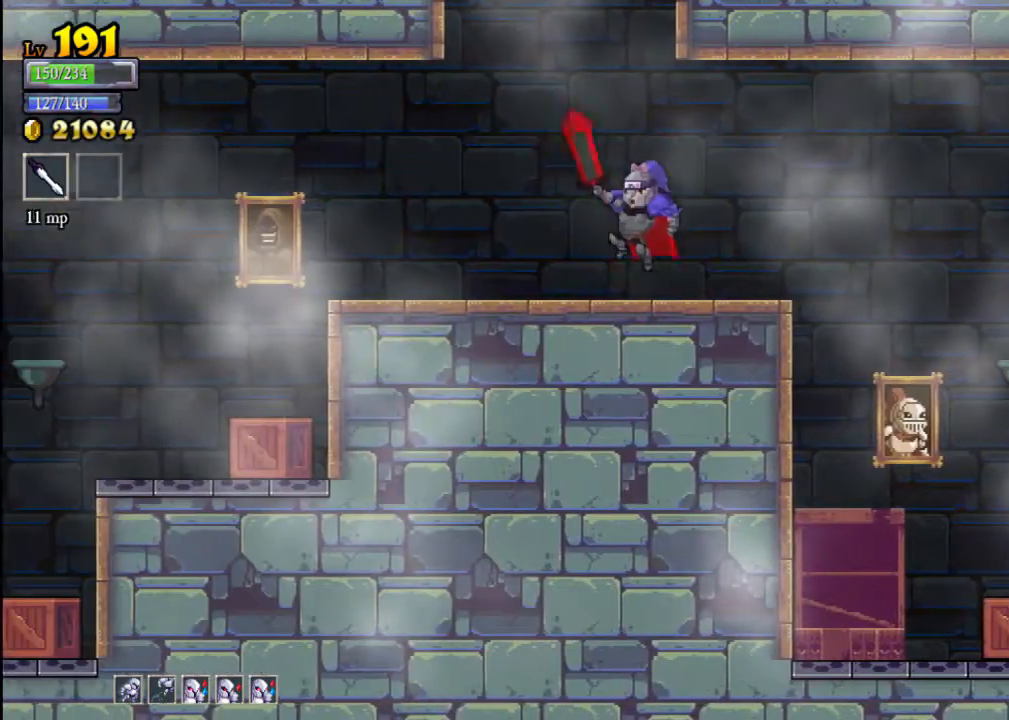
{"buttons": ["A"], "left_stick": "center", "events": [[133, "left_stick", "center"]]}
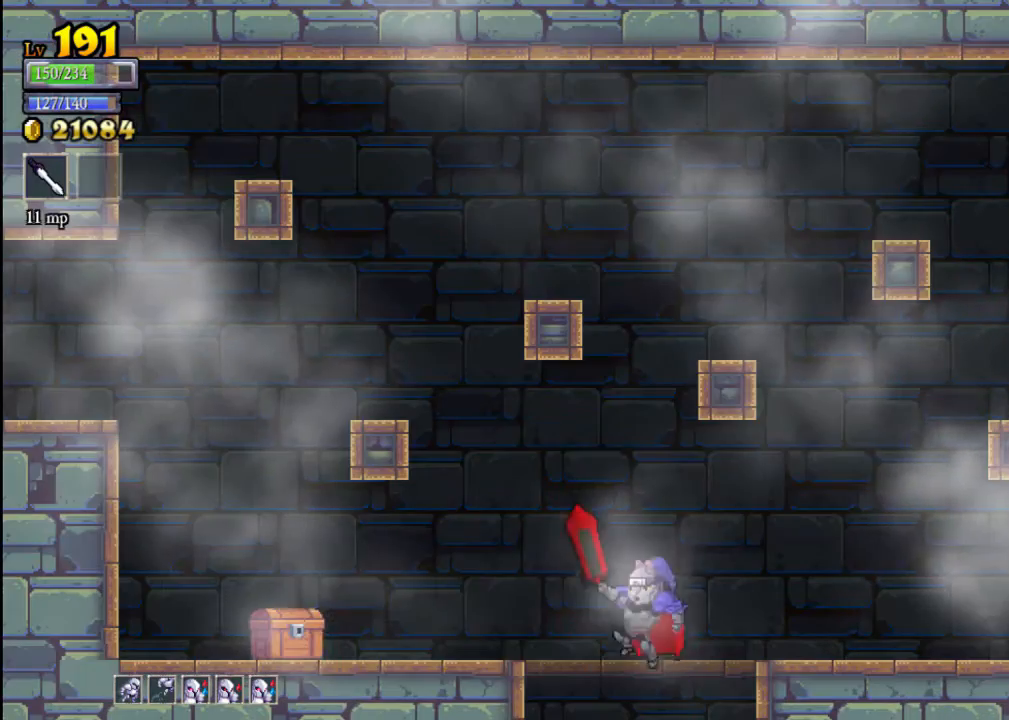
{"buttons": ["X"], "left_stick": "left", "events": [[167, "A", "up"], [267, "left_stick", "left"], [467, "X", "down"]]}
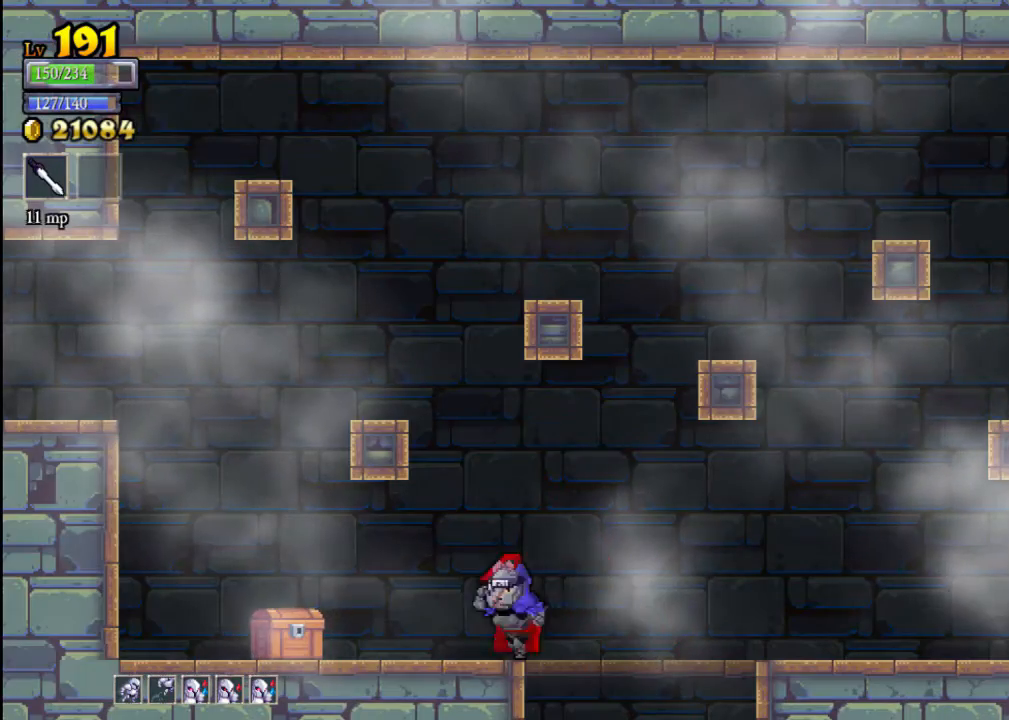
{"buttons": ["X"], "left_stick": "left", "events": [[167, "X", "up"], [167, "left_stick", "center"], [400, "X", "down"], [500, "left_stick", "left"]]}
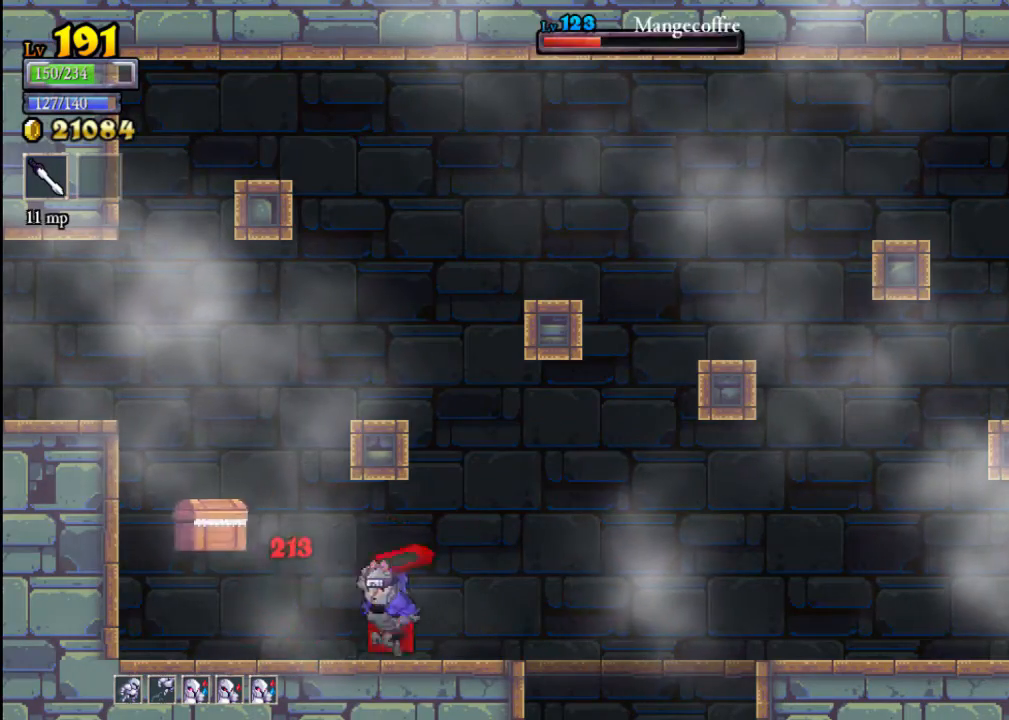
{"buttons": [], "left_stick": "center", "events": [[100, "X", "up"], [133, "left_stick", "center"]]}
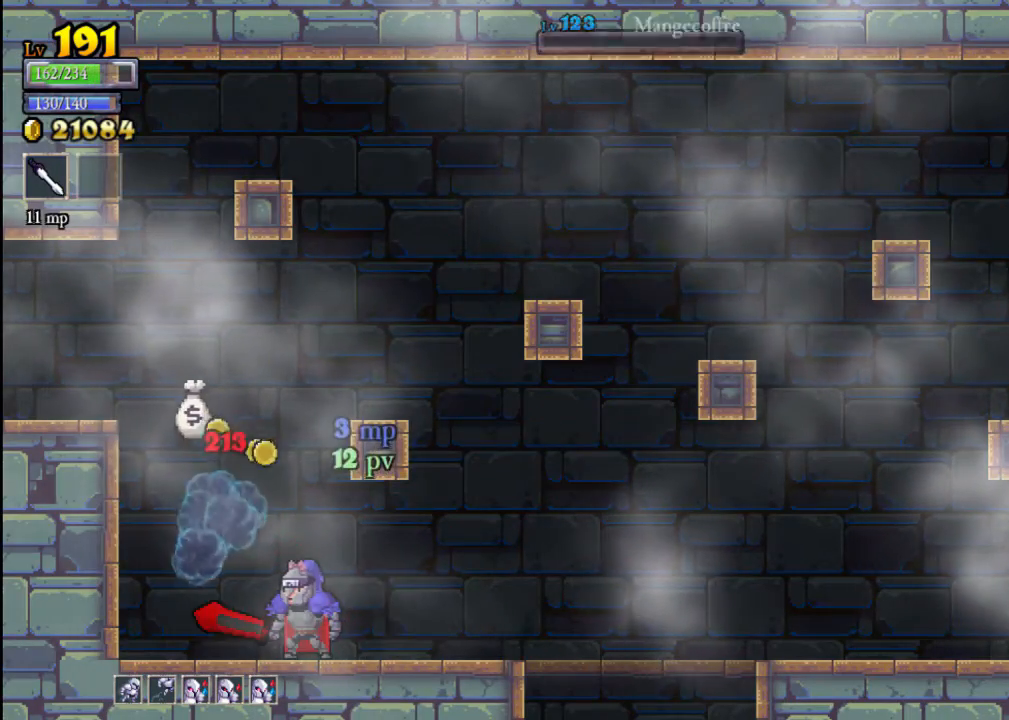
{"buttons": ["A"], "left_stick": "left", "events": [[267, "left_stick", "left"], [500, "A", "down"]]}
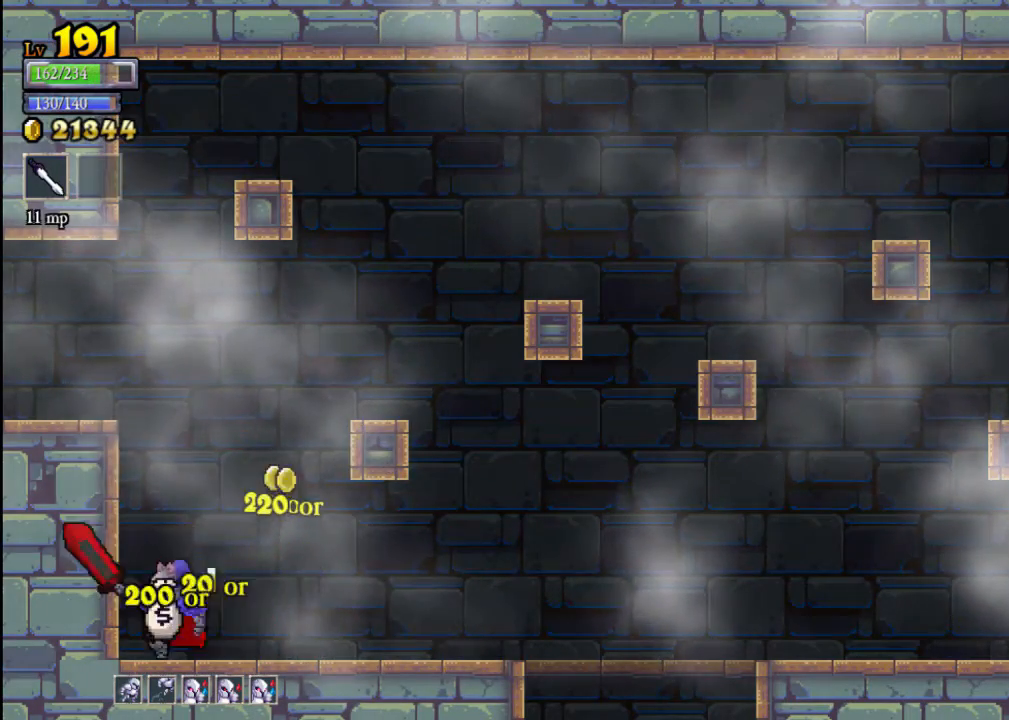
{"buttons": [], "left_stick": "left", "events": [[33, "left_stick", "center"], [367, "A", "up"], [367, "left_stick", "left"]]}
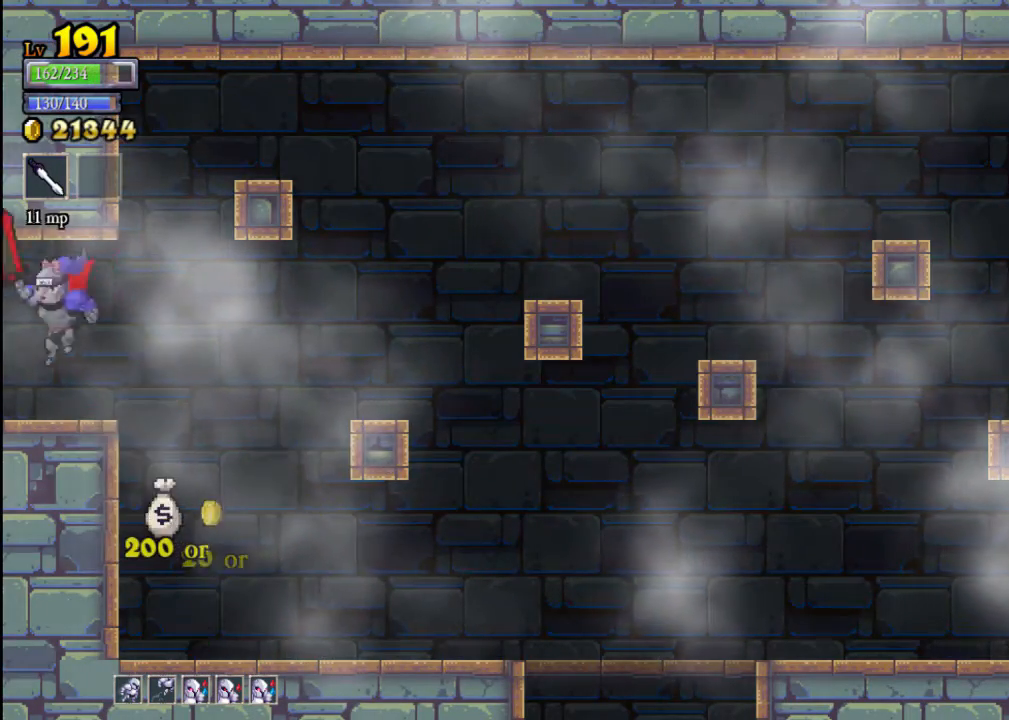
{"buttons": [], "left_stick": "left", "events": [[167, "left_stick", "center"], [500, "left_stick", "left"]]}
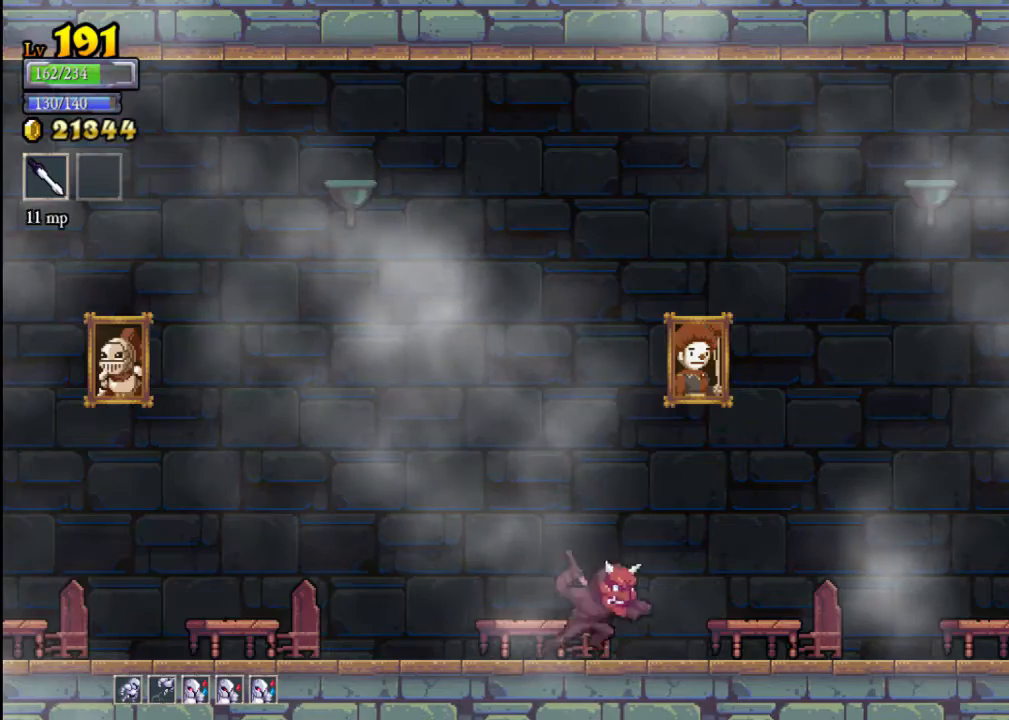
{"buttons": [], "left_stick": "left", "events": [[367, "left_stick", "center"], [467, "left_stick", "left"]]}
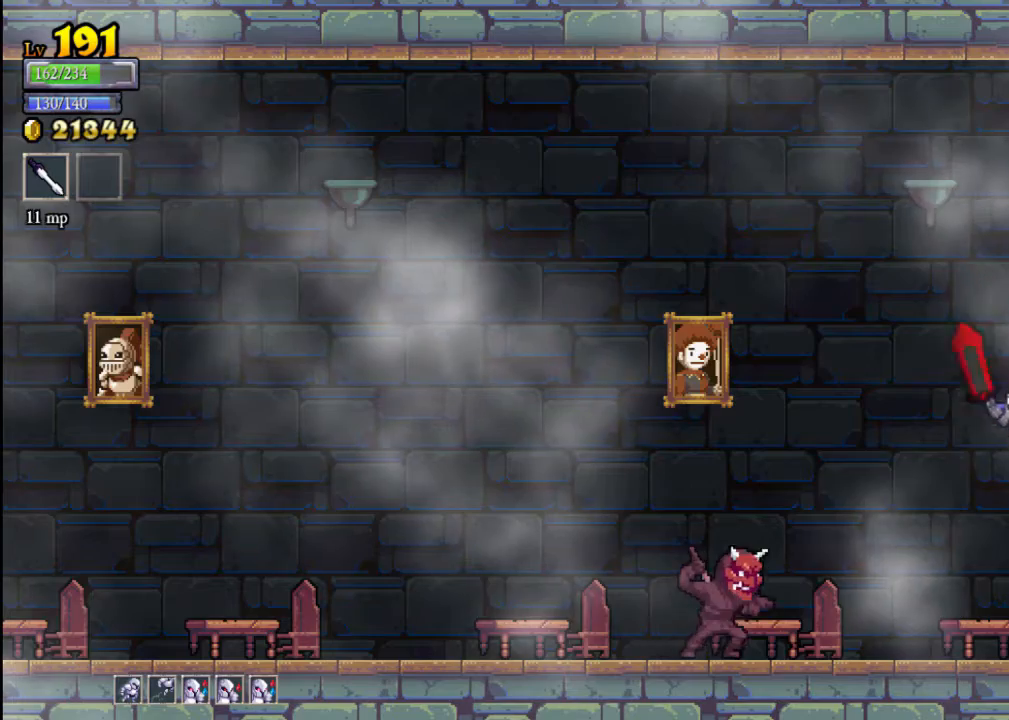
{"buttons": ["X"], "left_stick": "left", "events": [[33, "X", "down"], [167, "X", "up"], [167, "left_stick", "center"], [300, "left_stick", "left"], [500, "X", "down"]]}
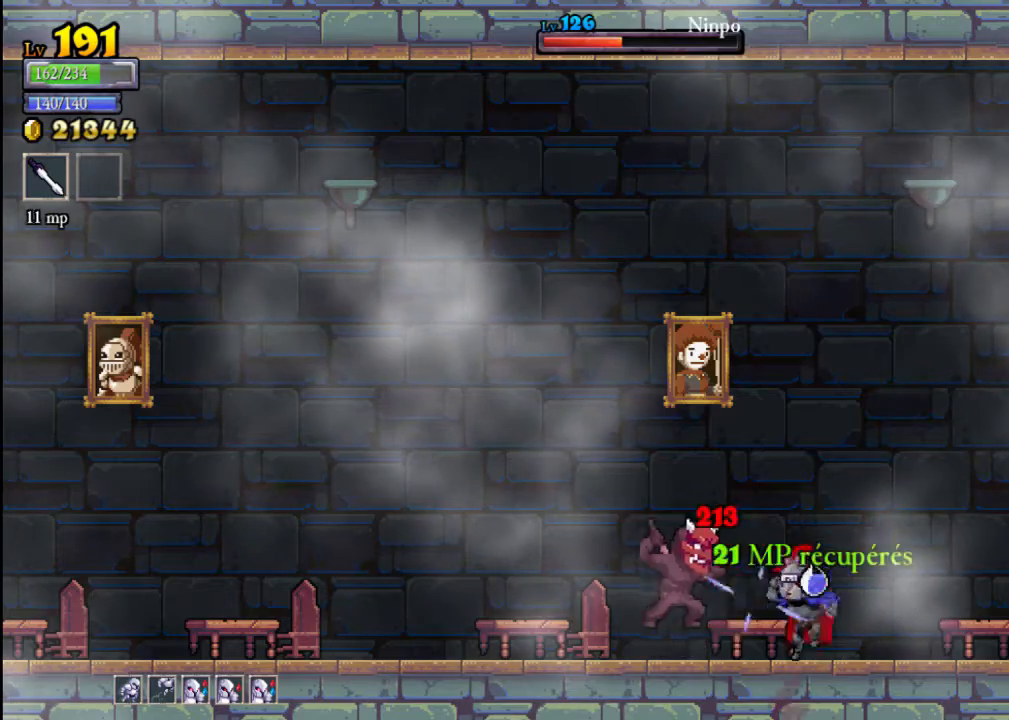
{"buttons": [], "left_stick": "right", "events": [[33, "left_stick", "center"], [100, "X", "up"], [133, "left_stick", "right"]]}
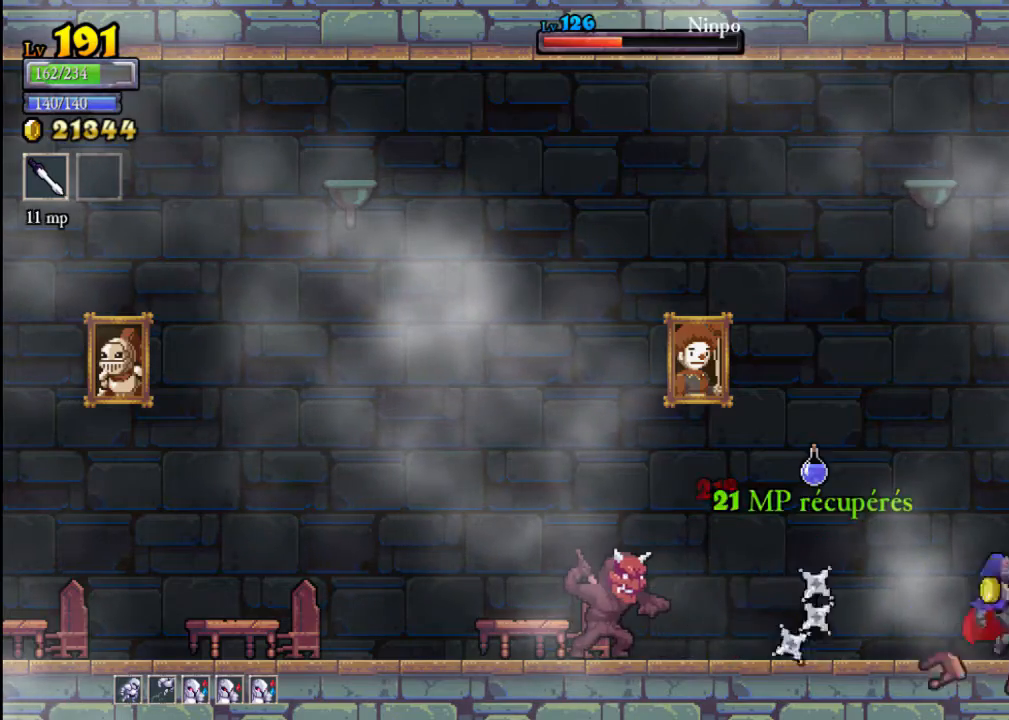
{"buttons": [], "left_stick": "left", "events": [[33, "A", "down"], [100, "left_stick", "center"], [300, "A", "up"], [333, "left_stick", "left"]]}